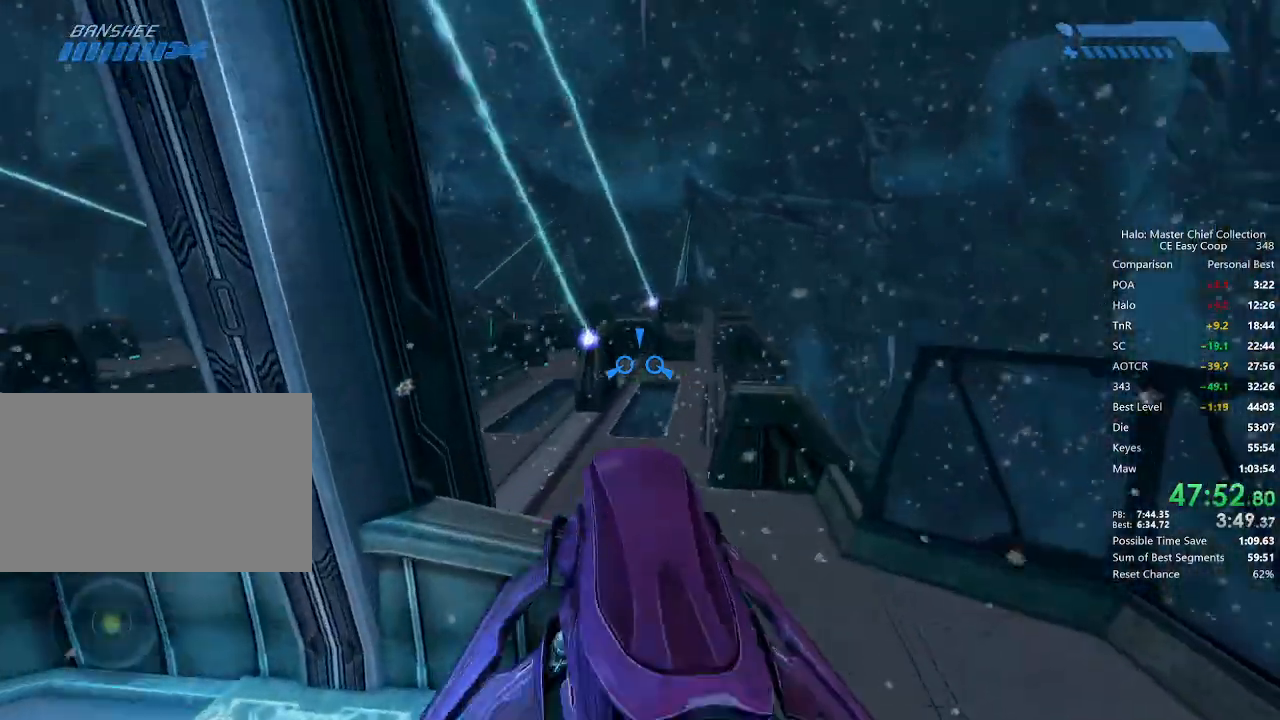
Gameplay with keyboard and mouse; each line is a JSON object with the keys and mouse buttons held at the frame after it. "events" lists presses ("down") and releases ("up") of "1", "2", "3", "4", "5", "a", "alt", "c", "caps_lock", "ctrl", "d", "e", "f", "g", "q", "r", "s", "shift", "space", "t", "tab", "v", "w", "x", "z", "mouse_left", "mouse_wheel" and "mouse_right" between this image and that frame as [ms after this image, input, new state], when the widget could be followed in between. "mouse_left", "mouse_wheel", "mouse_right" = the "left", "wheel", "right" buttons of the "mouse" list. No other keys are recorded. "wheel" means that the mouse wheel is clicked or scrolled. "mouse_move" is the direction in which the mouse moves at that frame (one of eight, or "still"), when it could be read.
{"keys": ["w"], "mouse": [], "mouse_move": "still", "events": []}
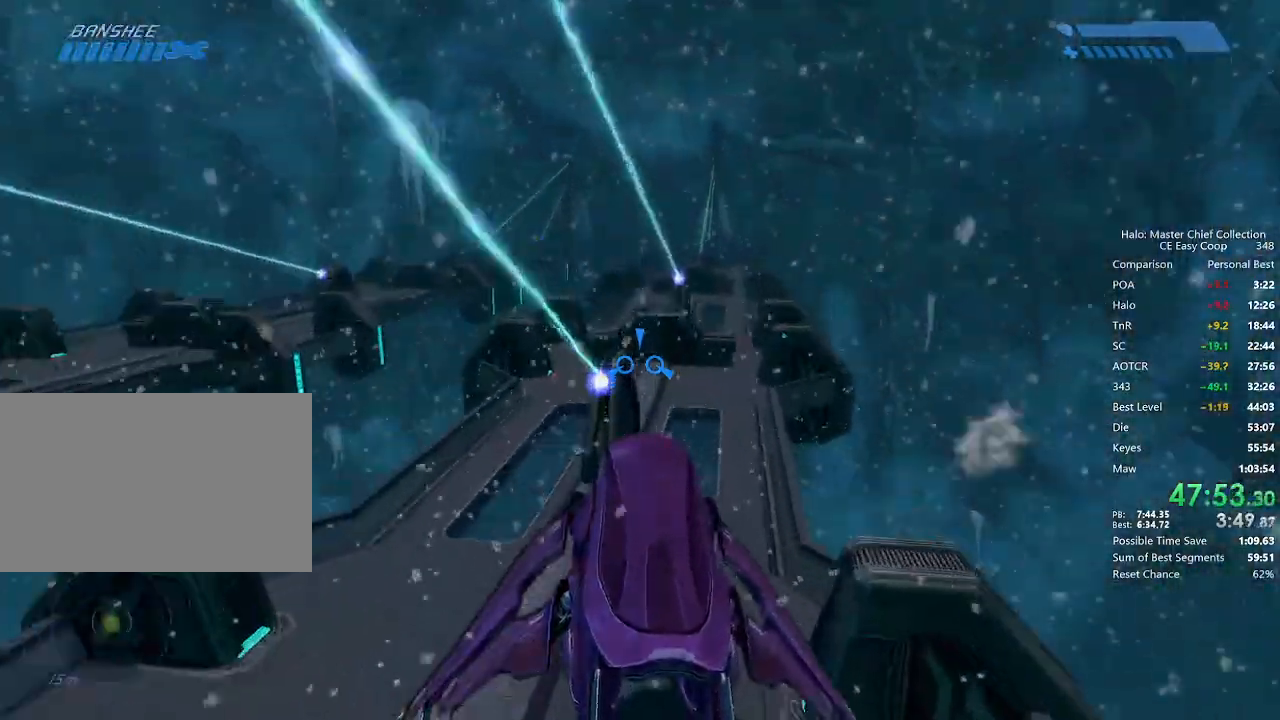
{"keys": ["w"], "mouse": [], "mouse_move": "left", "events": [[84, "w", "up"], [417, "w", "down"]]}
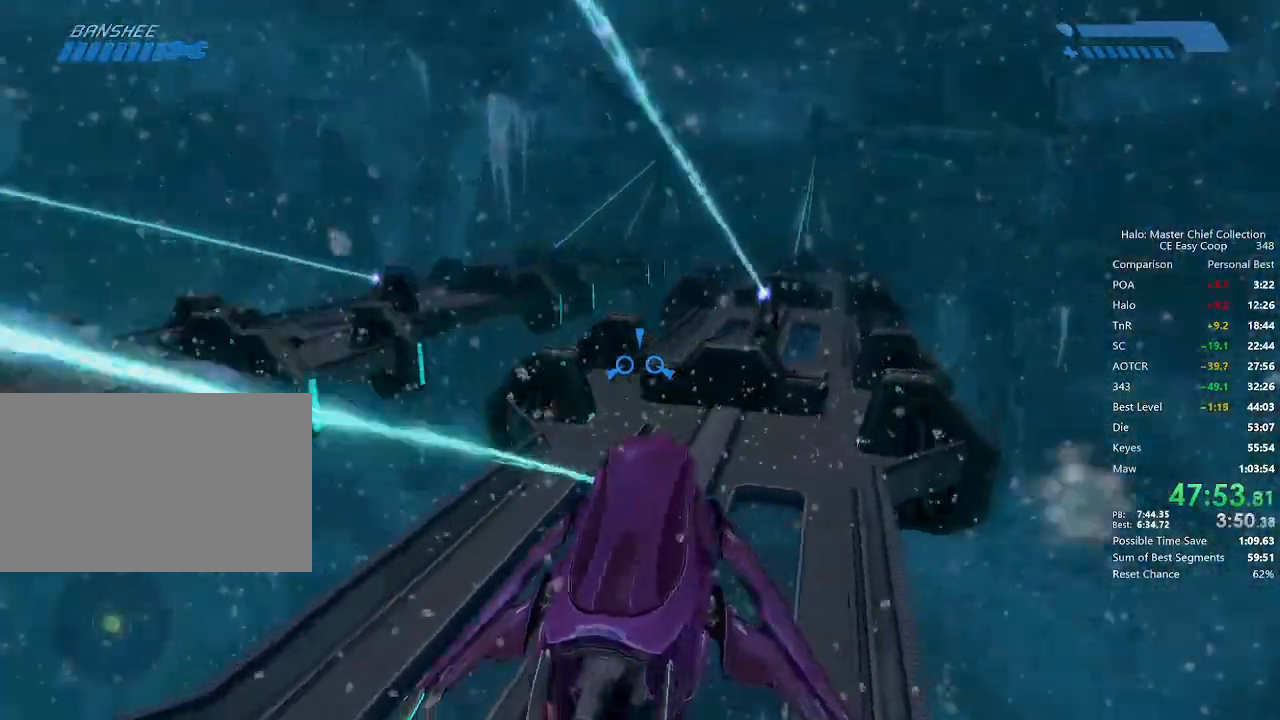
{"keys": ["w"], "mouse": [], "mouse_move": "up", "events": [[42, "w", "up"], [125, "w", "down"], [167, "w", "up"], [250, "w", "down"]]}
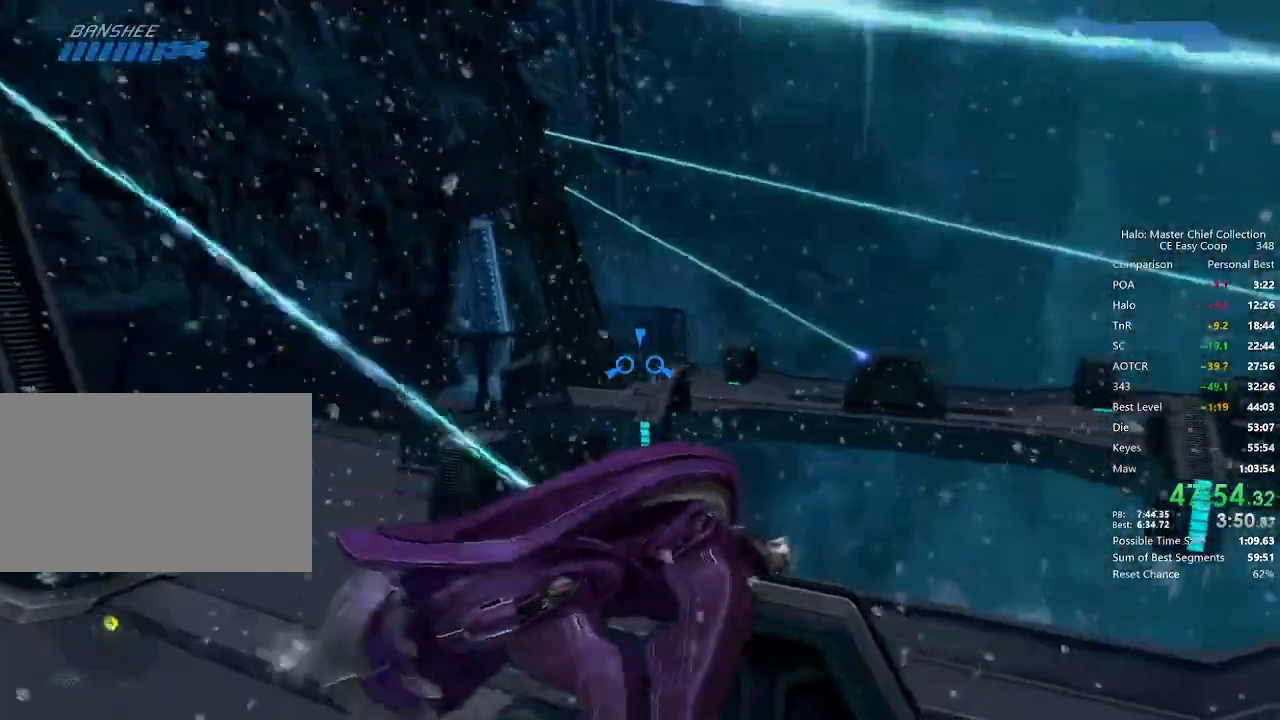
{"keys": ["w"], "mouse": [], "mouse_move": "still", "events": []}
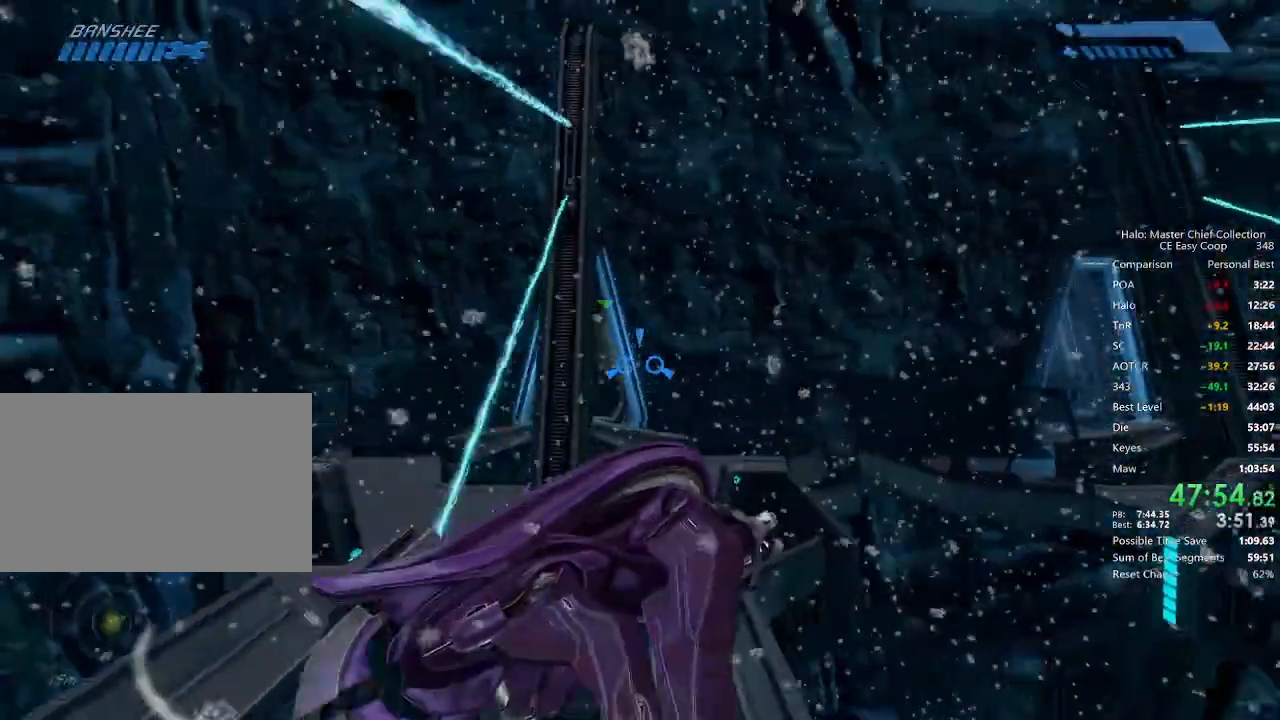
{"keys": ["w"], "mouse": [], "mouse_move": "still", "events": []}
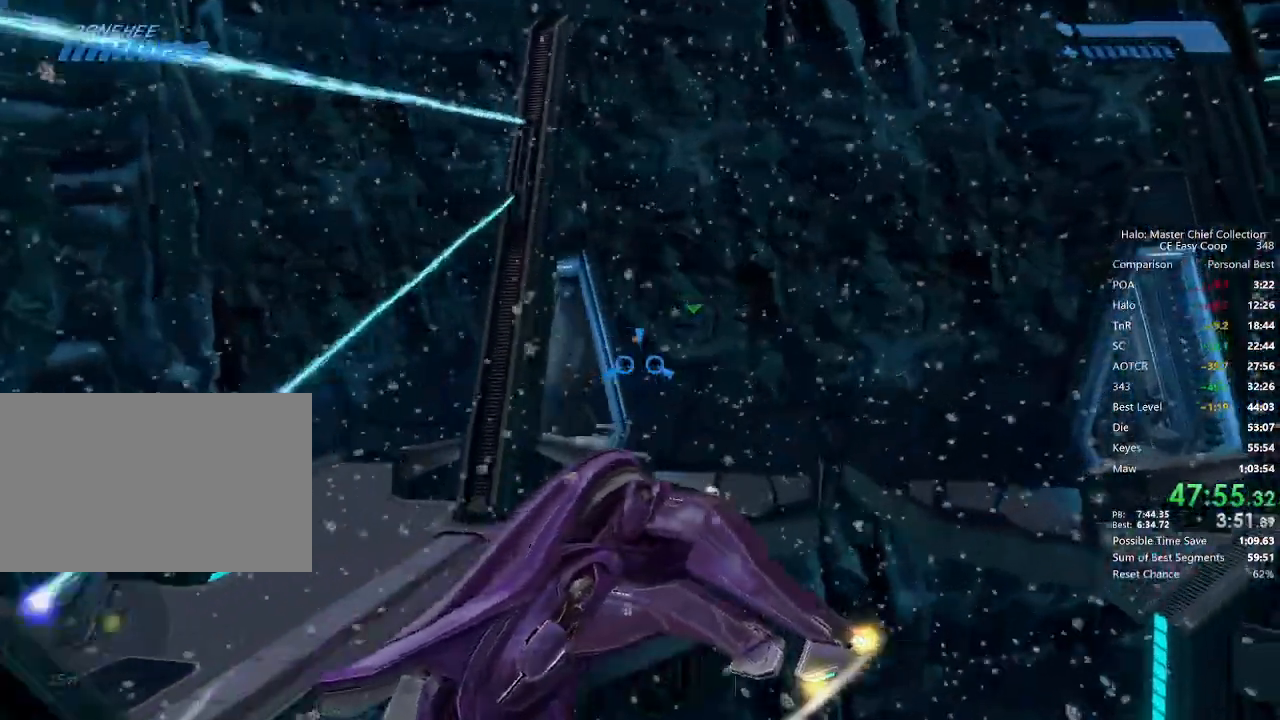
{"keys": ["w"], "mouse": [], "mouse_move": "still", "events": []}
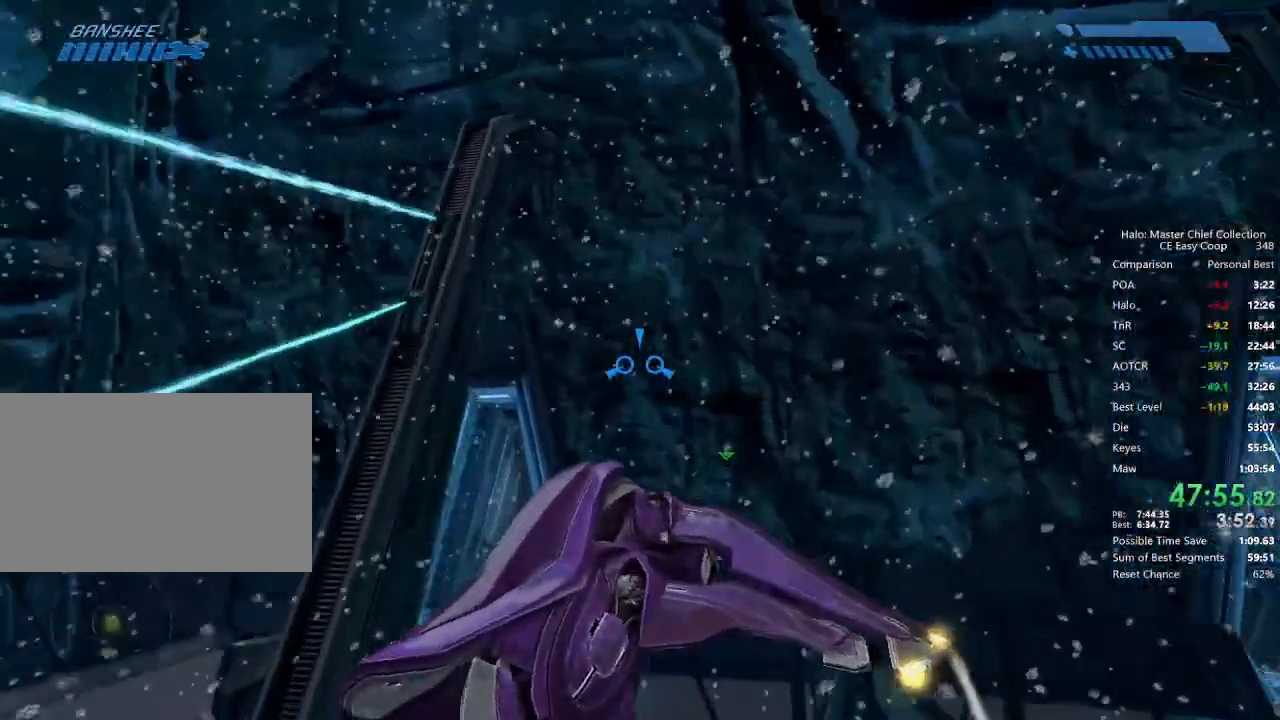
{"keys": ["w"], "mouse": [], "mouse_move": "still", "events": []}
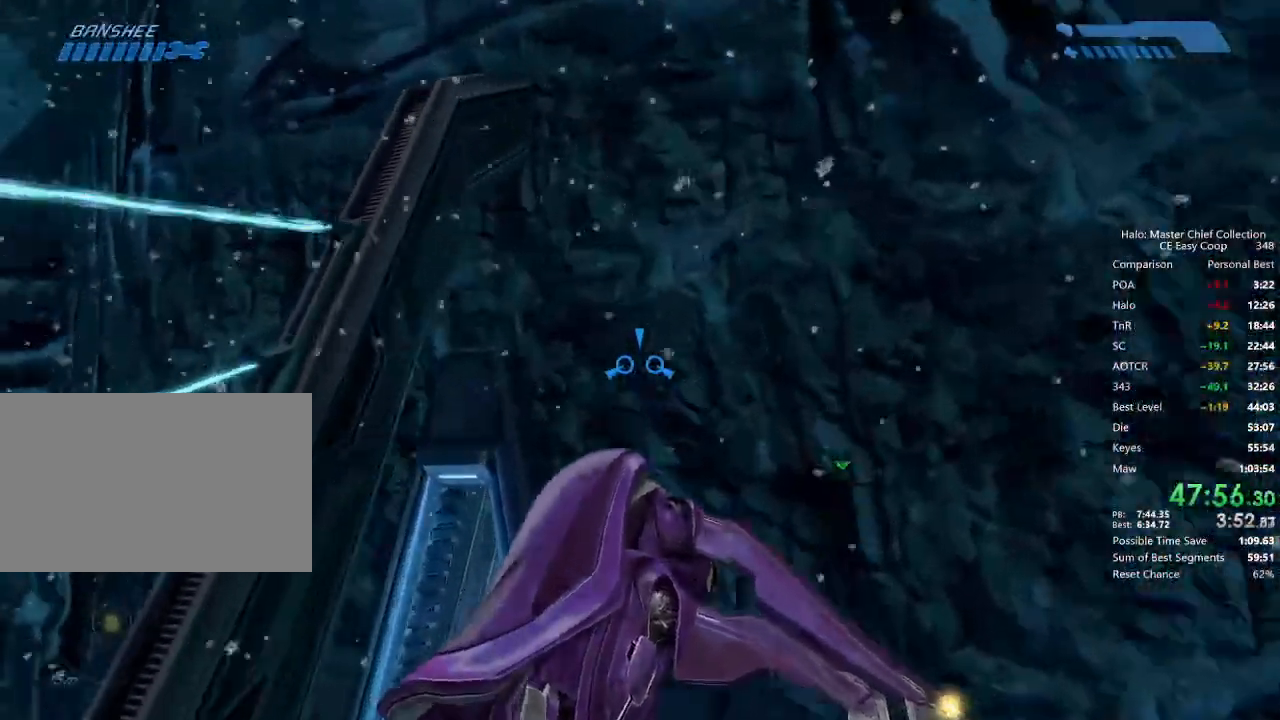
{"keys": ["w"], "mouse": [], "mouse_move": "still", "events": []}
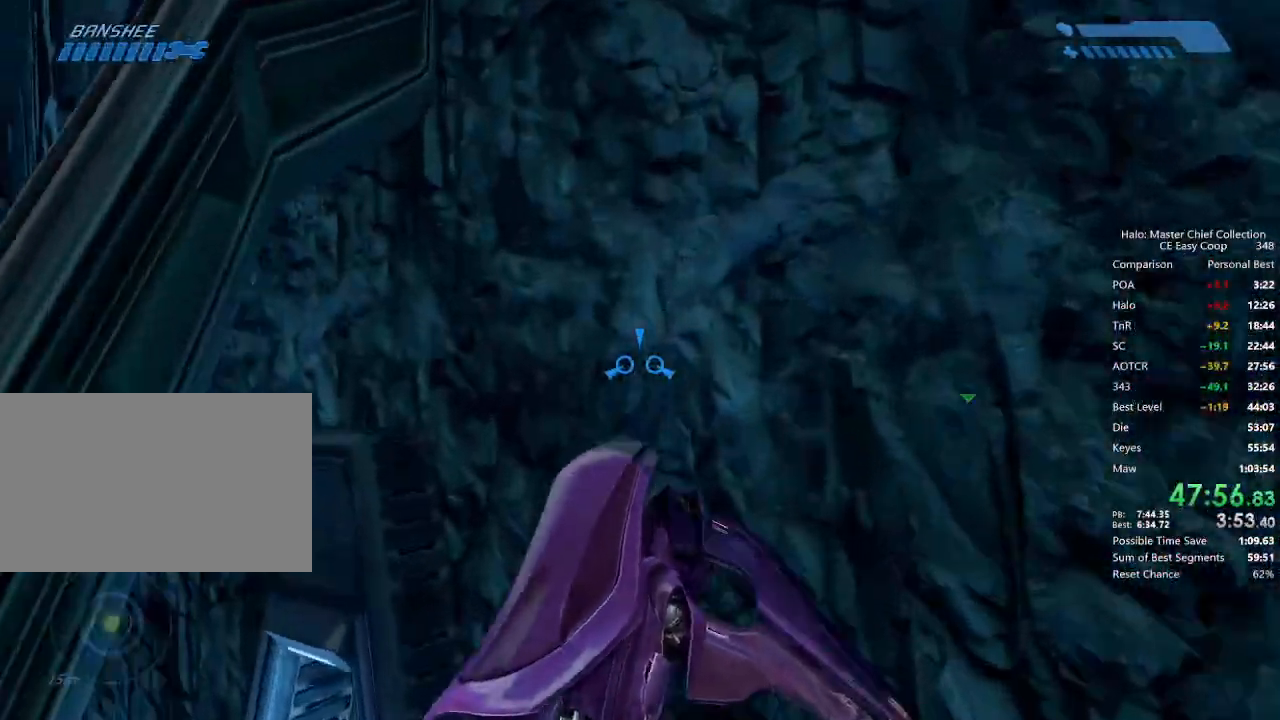
{"keys": [], "mouse": [], "mouse_move": "down", "events": [[292, "w", "up"]]}
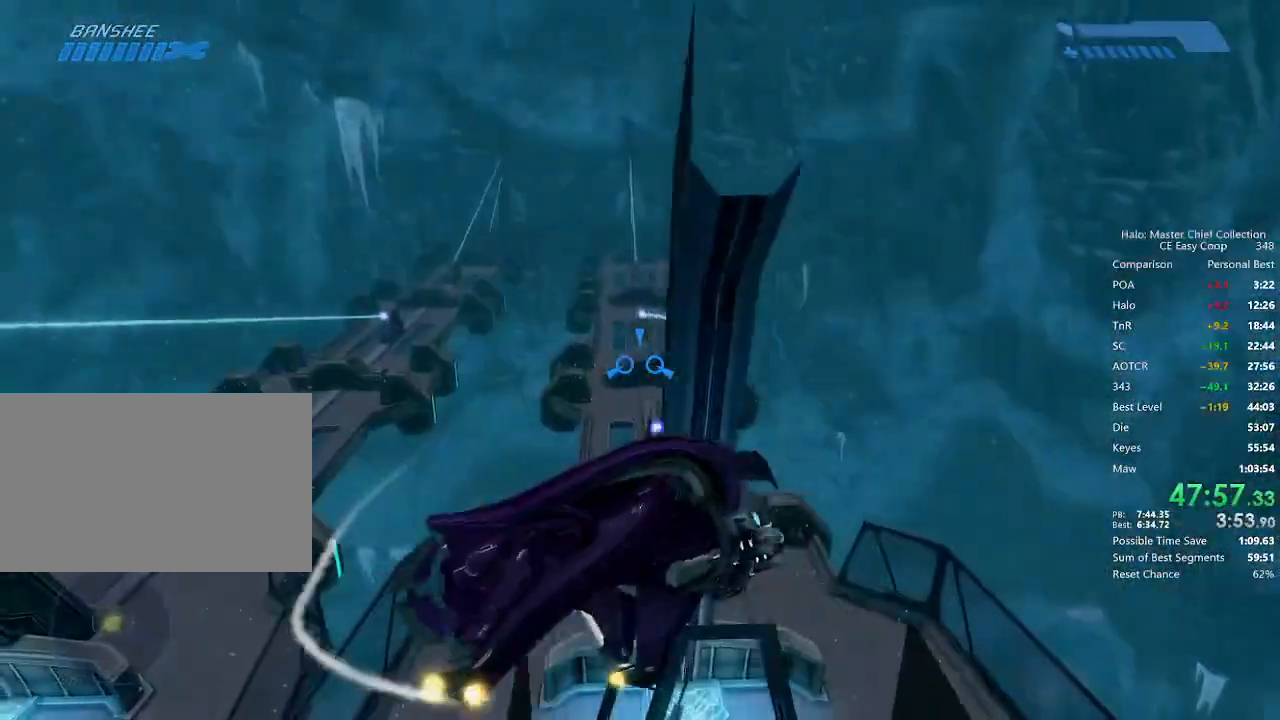
{"keys": ["s"], "mouse": [], "mouse_move": "still", "events": [[209, "s", "down"]]}
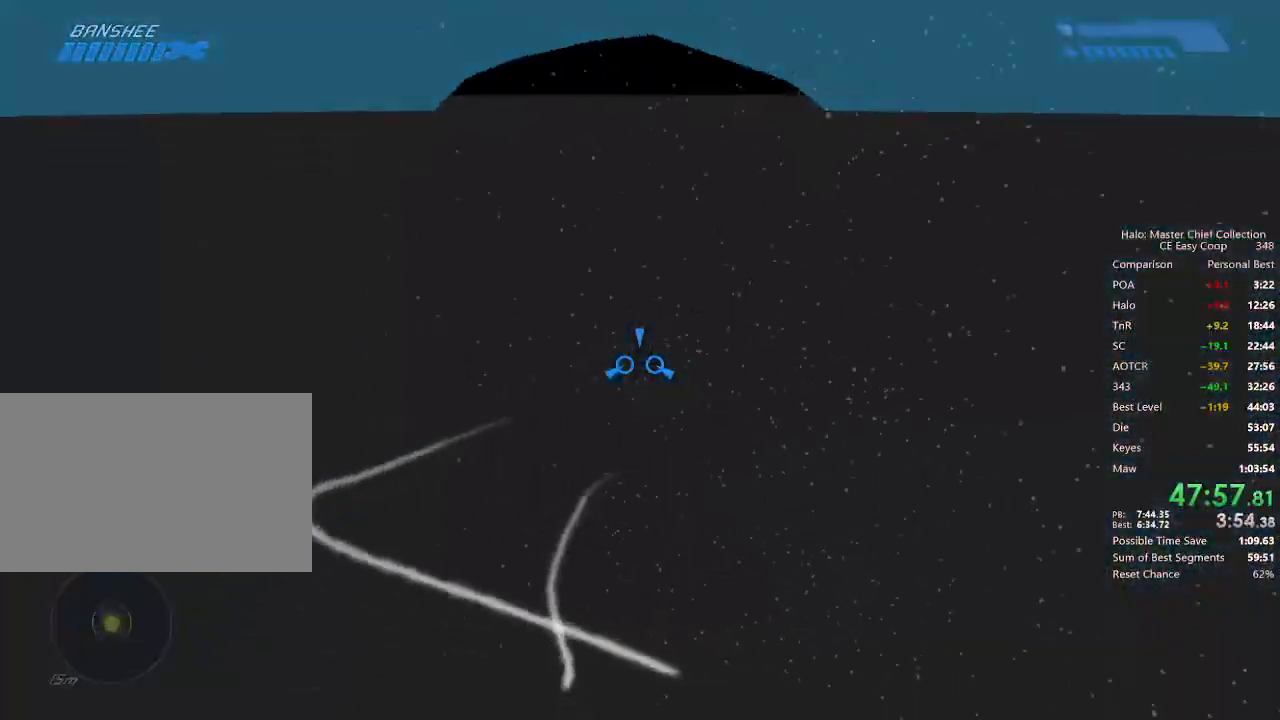
{"keys": ["s"], "mouse": [], "mouse_move": "still", "events": [[84, "s", "up"], [375, "s", "down"]]}
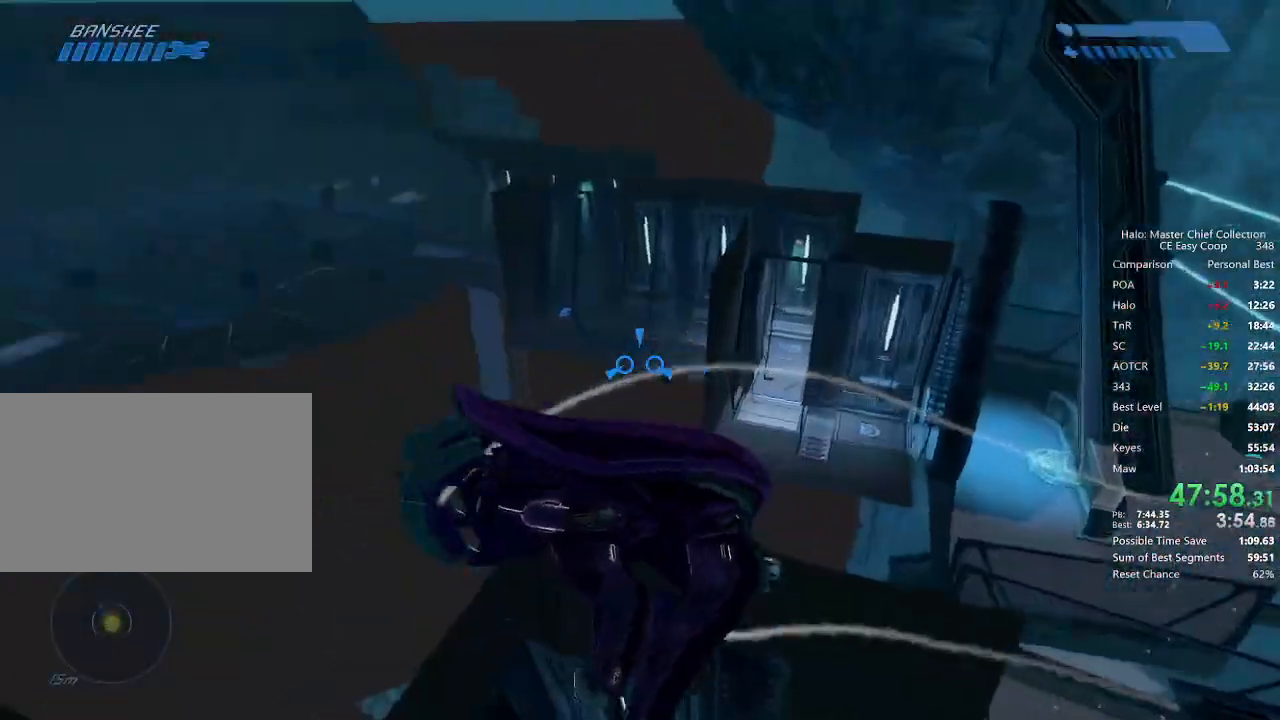
{"keys": [], "mouse": [], "mouse_move": "still", "events": [[250, "s", "up"]]}
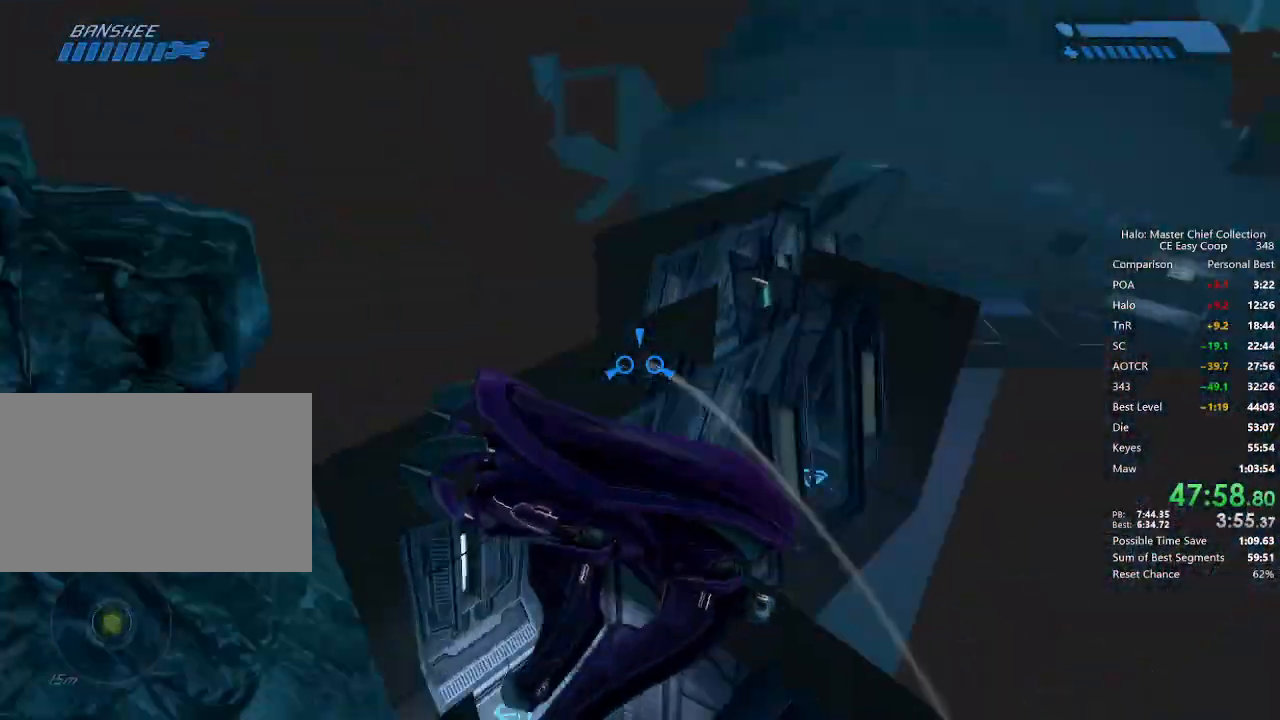
{"keys": [], "mouse": [], "mouse_move": "down", "events": [[42, "s", "down"], [375, "s", "up"]]}
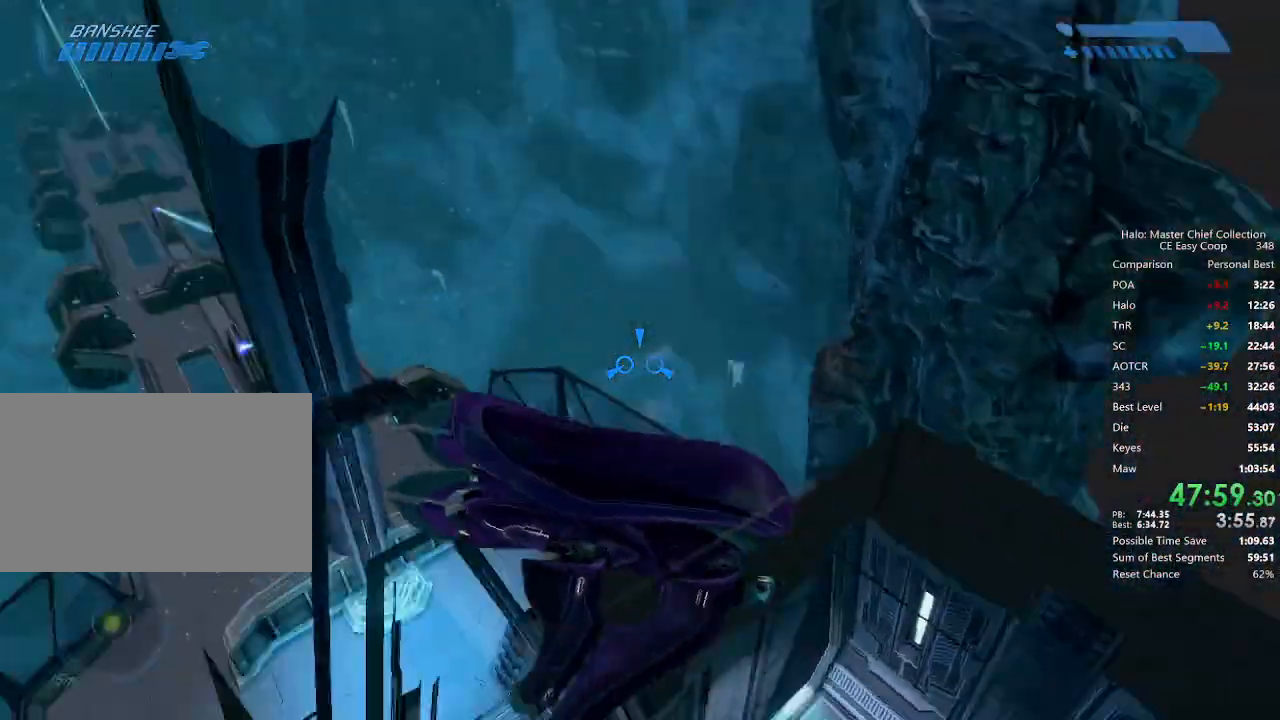
{"keys": [], "mouse": [], "mouse_move": "still", "events": [[167, "s", "down"], [500, "s", "up"]]}
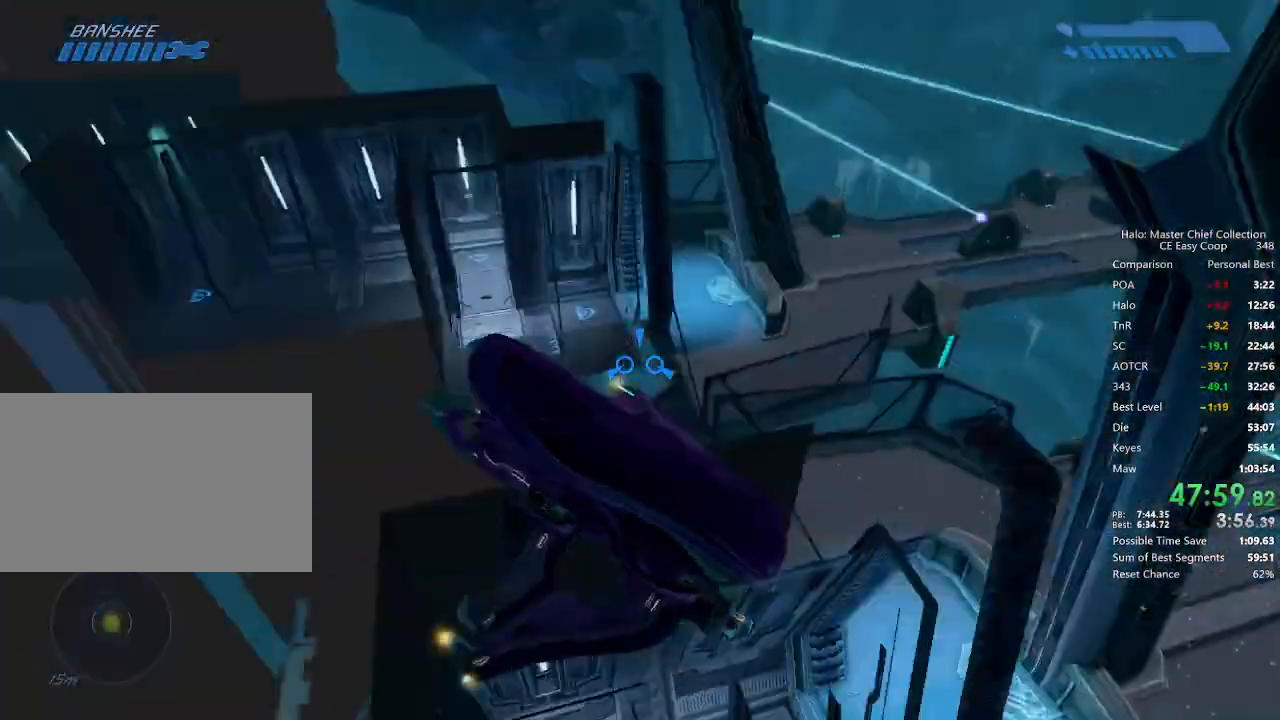
{"keys": [], "mouse": [], "mouse_move": "right", "events": [[209, "s", "down"], [500, "s", "up"]]}
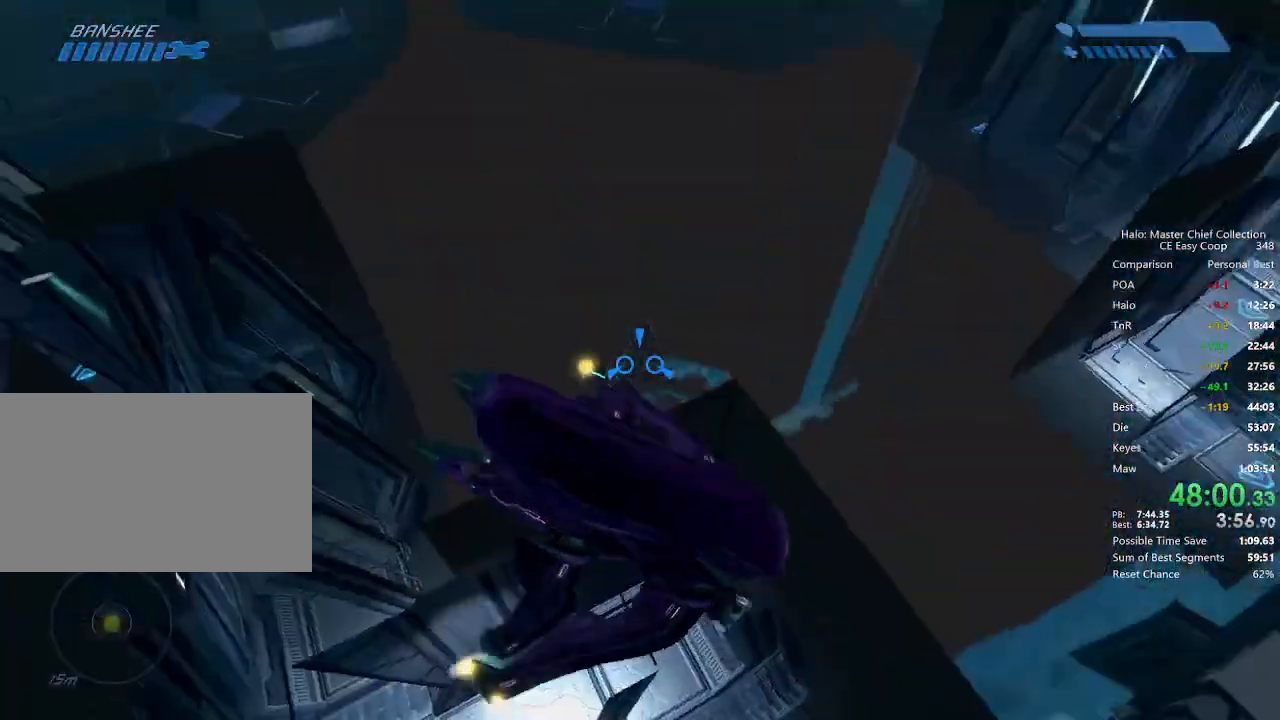
{"keys": ["s"], "mouse": [], "mouse_move": "still", "events": [[167, "s", "down"]]}
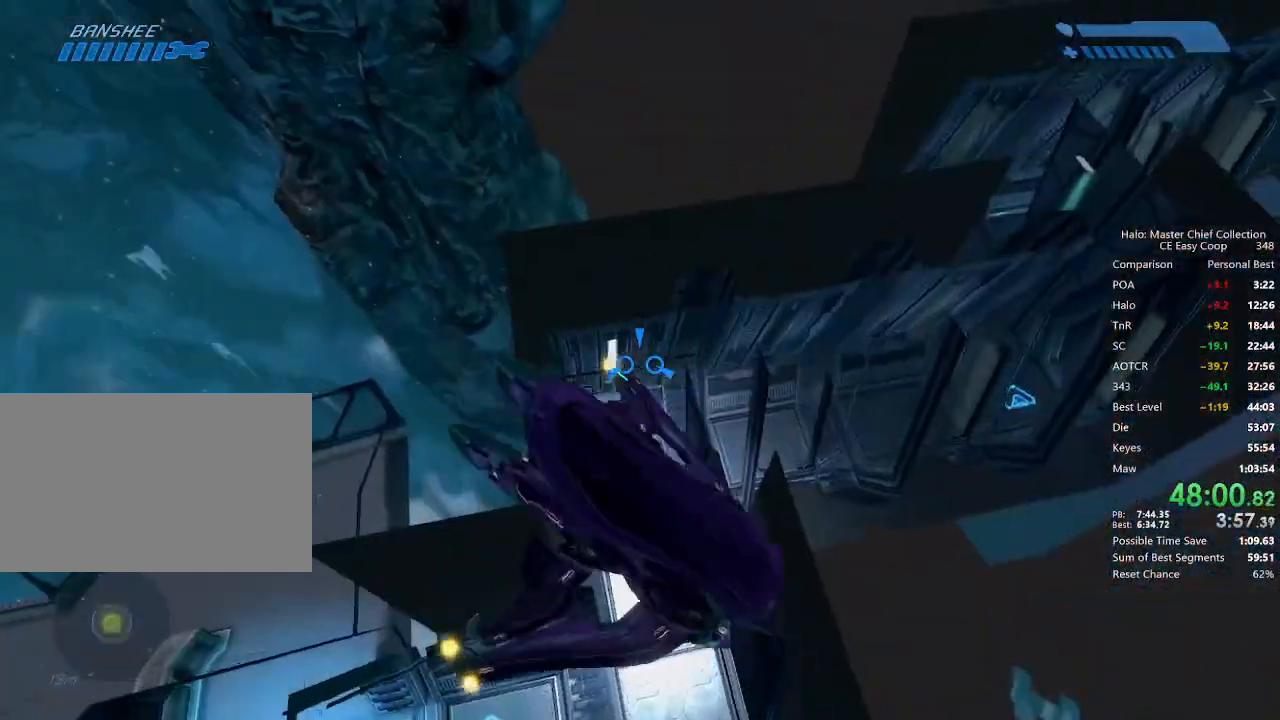
{"keys": [], "mouse": [], "mouse_move": "still", "events": [[42, "s", "up"], [250, "s", "down"], [500, "s", "up"]]}
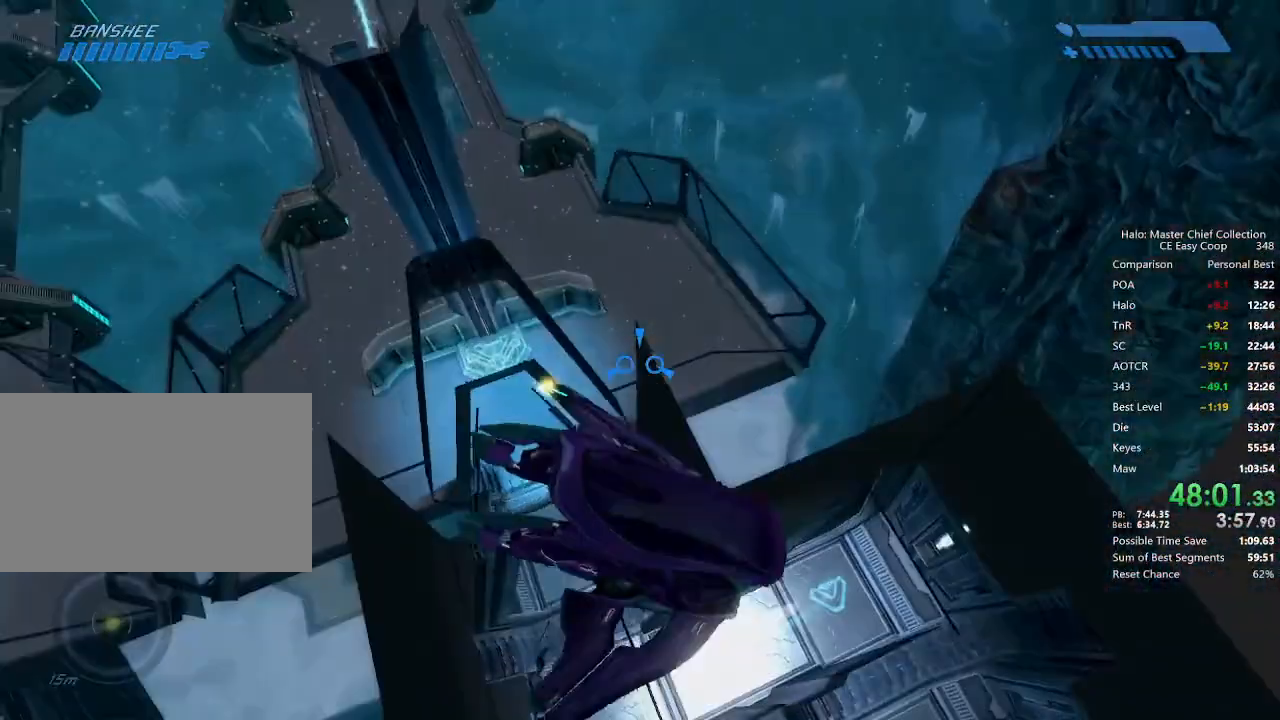
{"keys": ["s"], "mouse": [], "mouse_move": "still", "events": [[334, "s", "down"]]}
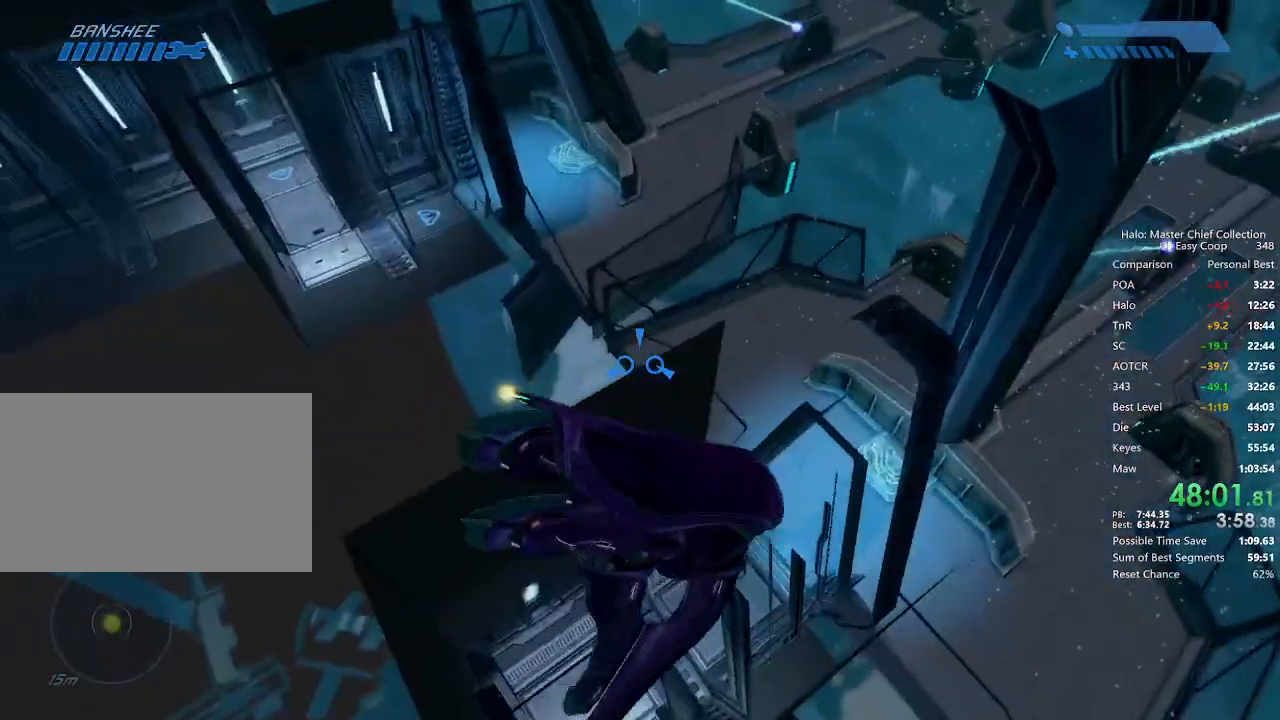
{"keys": [], "mouse": [], "mouse_move": "still", "events": [[167, "s", "up"], [250, "s", "down"], [500, "s", "up"]]}
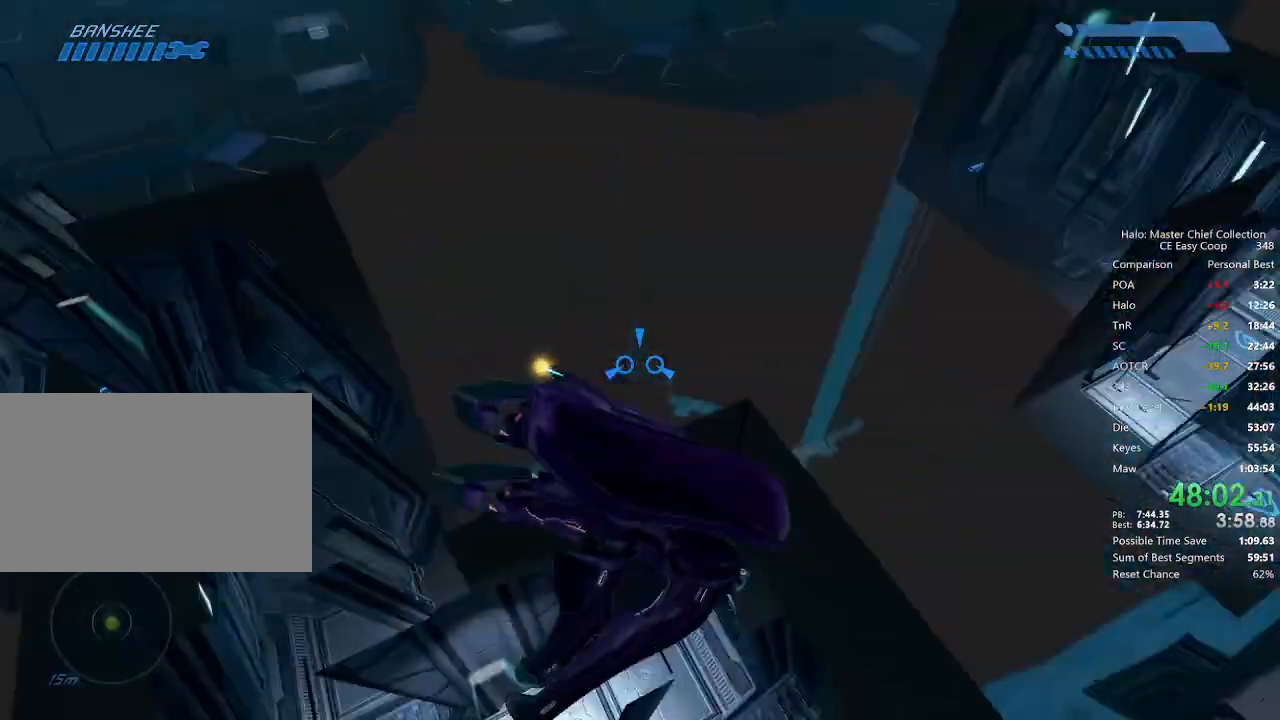
{"keys": [], "mouse": [], "mouse_move": "up", "events": [[167, "s", "down"], [375, "s", "up"]]}
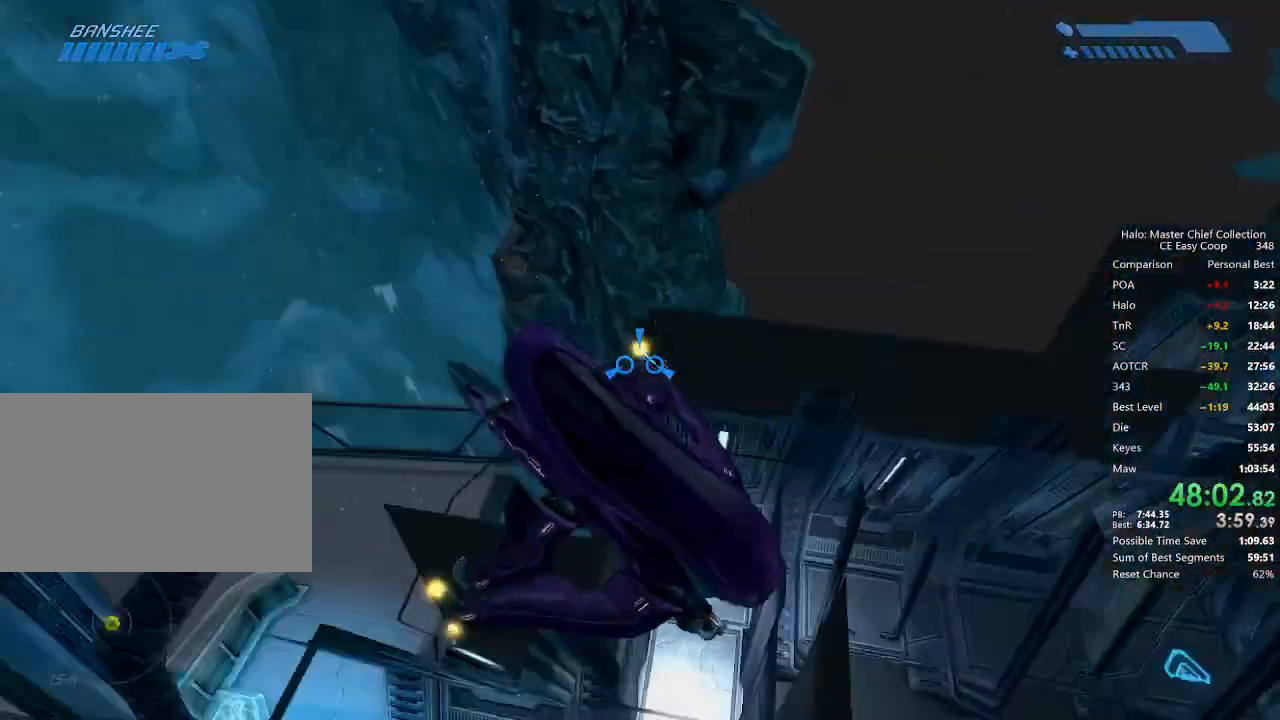
{"keys": [], "mouse": [], "mouse_move": "still", "events": [[167, "s", "down"], [500, "s", "up"]]}
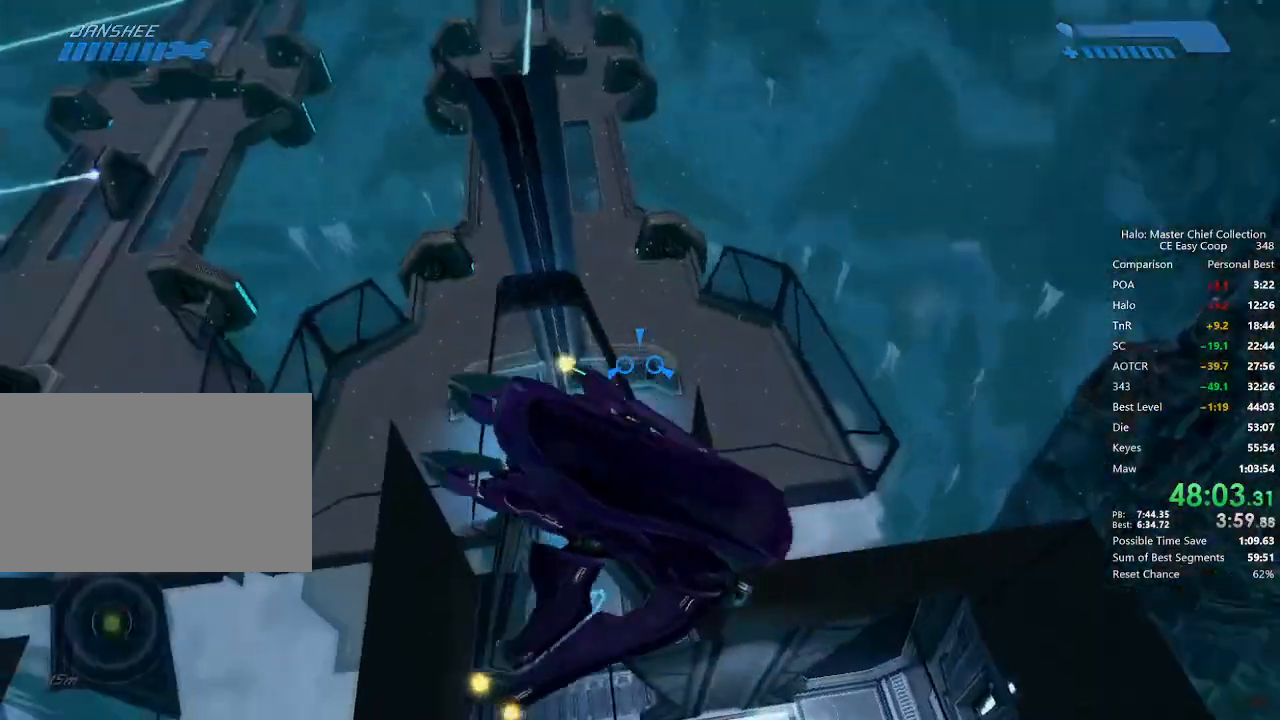
{"keys": [], "mouse": [], "mouse_move": "still", "events": [[125, "s", "down"], [375, "s", "up"]]}
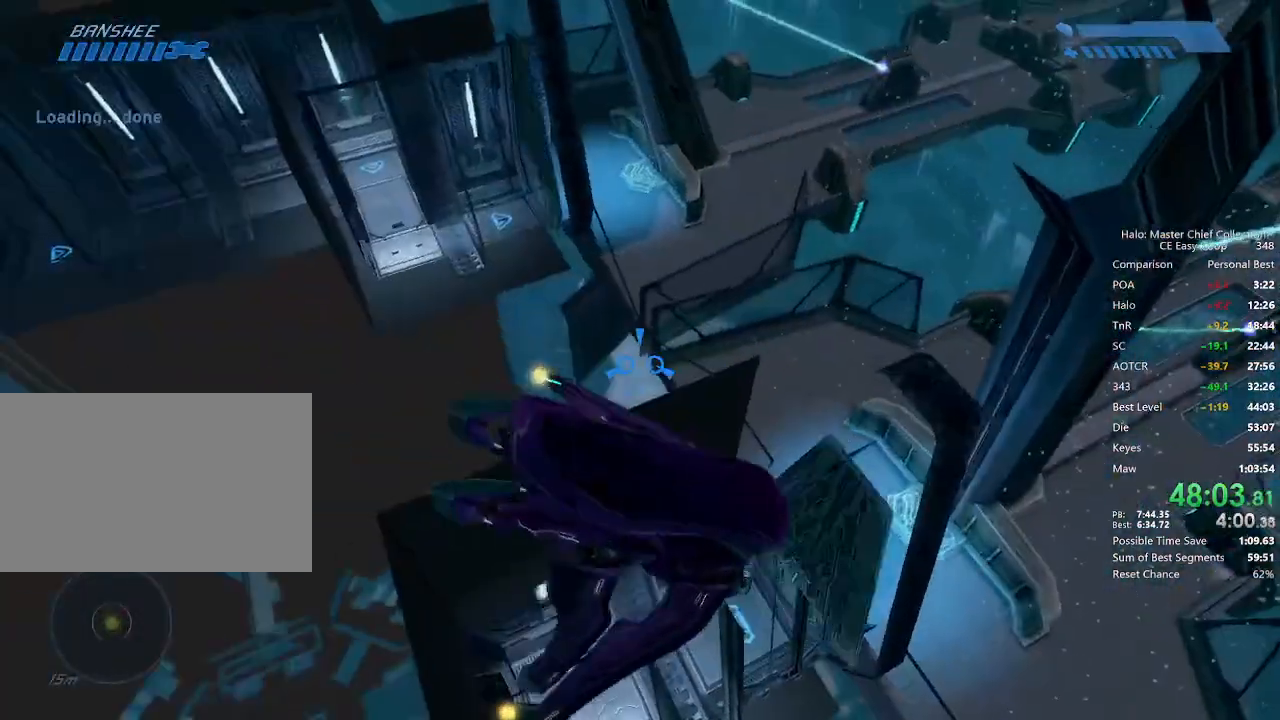
{"keys": ["s"], "mouse": [], "mouse_move": "left", "events": [[42, "s", "down"], [417, "s", "up"], [500, "s", "down"]]}
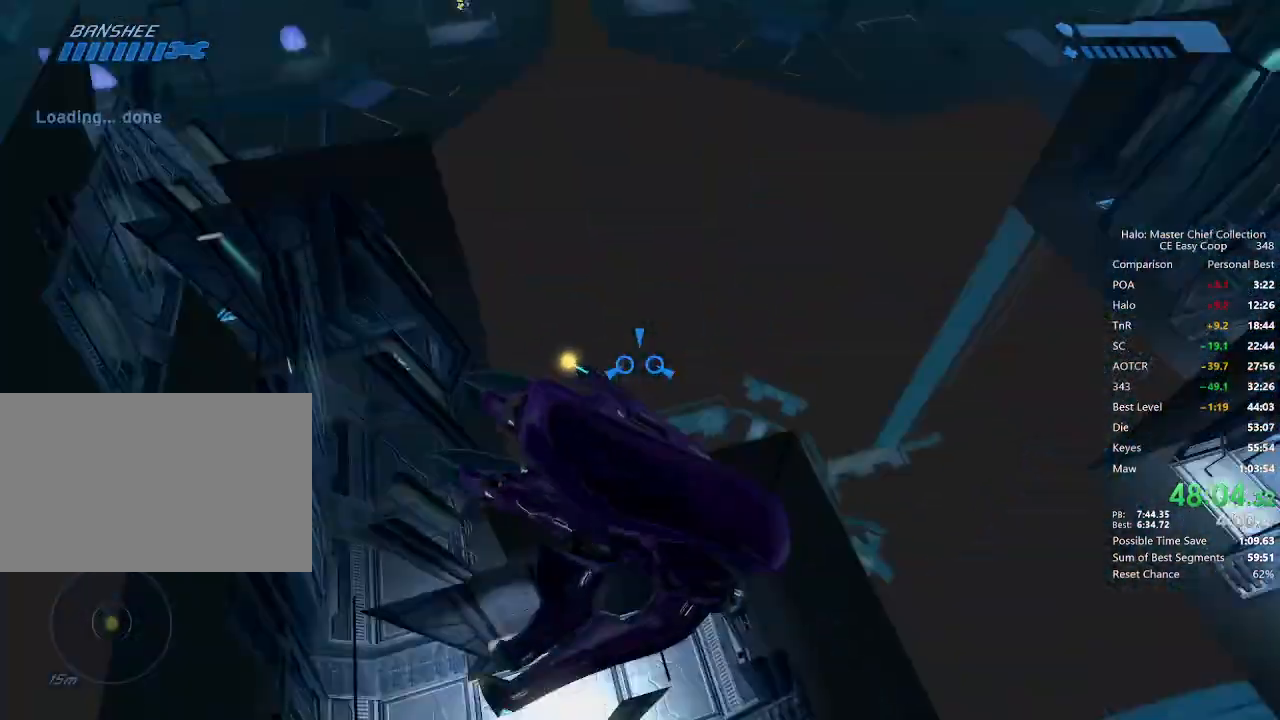
{"keys": [], "mouse": [], "mouse_move": "right", "events": [[417, "s", "up"]]}
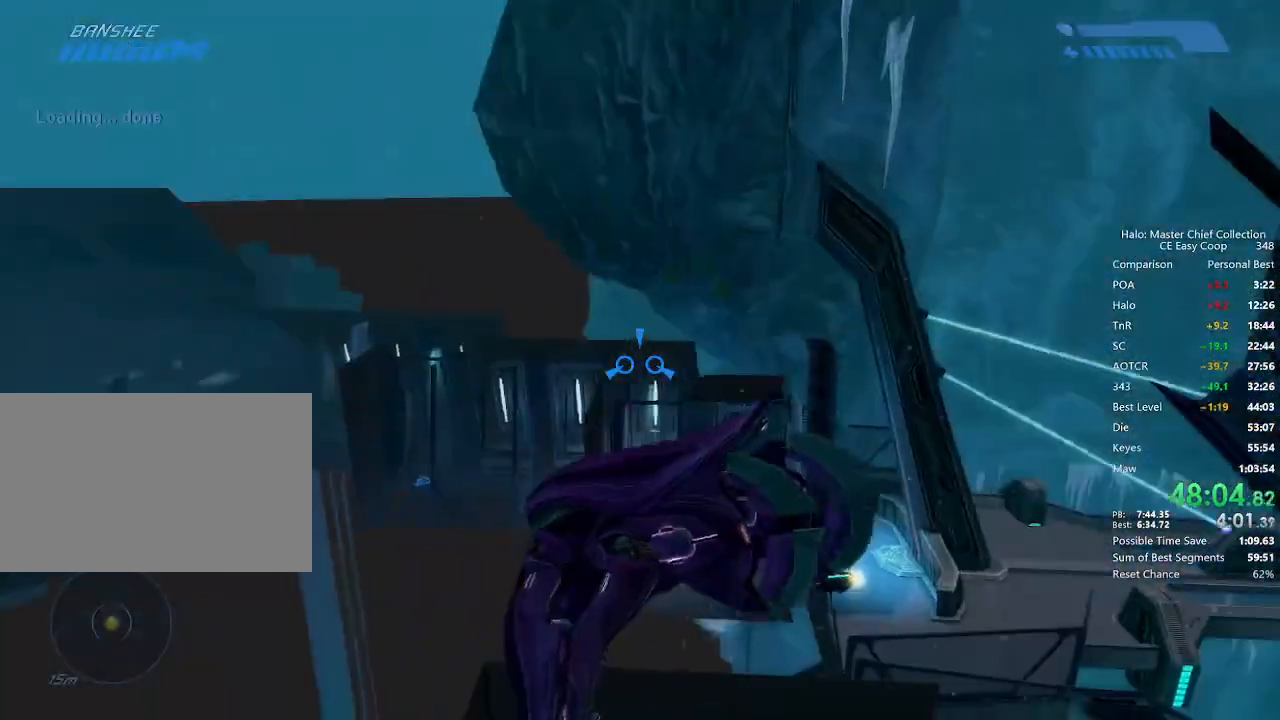
{"keys": ["w"], "mouse": [], "mouse_move": "still", "events": [[84, "w", "down"]]}
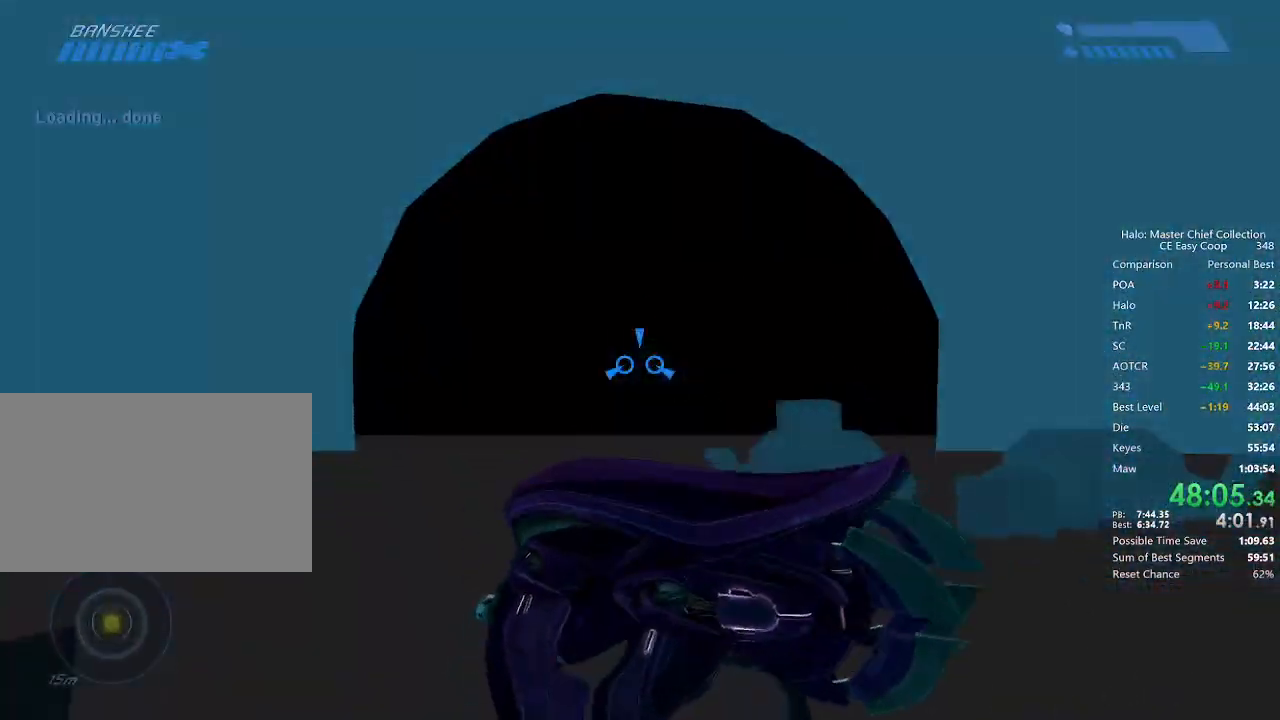
{"keys": ["w"], "mouse": [], "mouse_move": "still", "events": []}
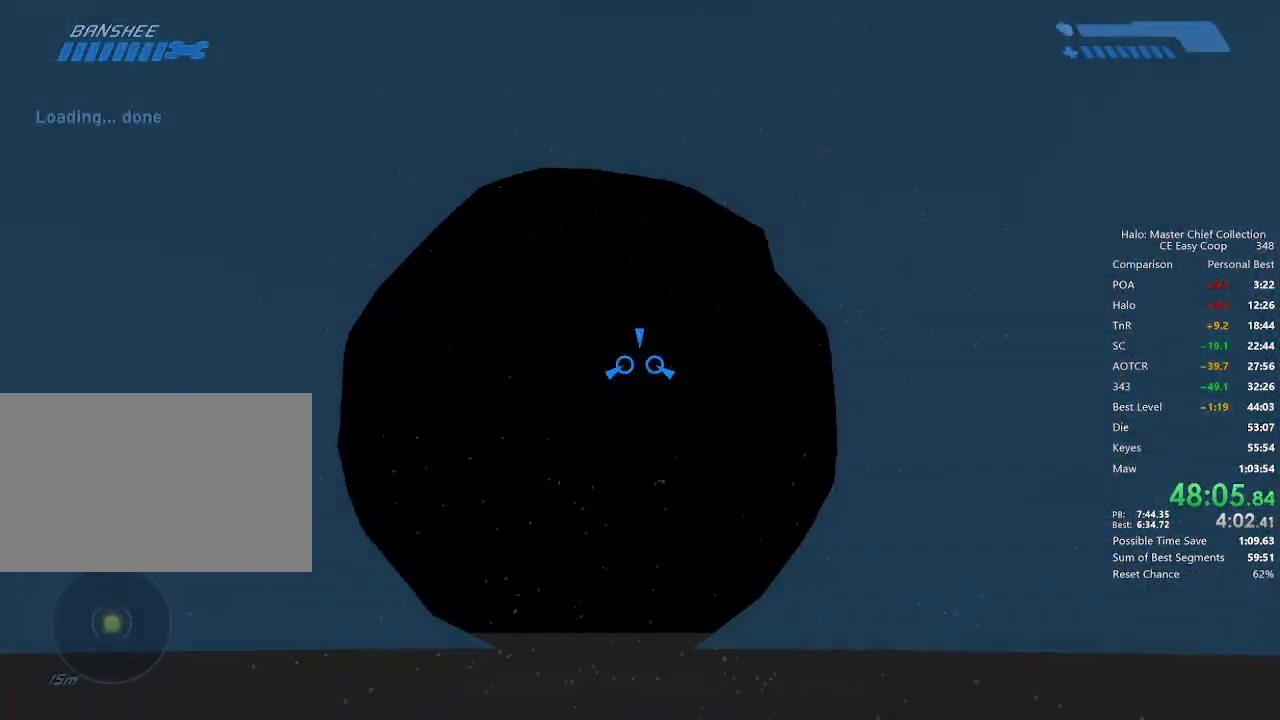
{"keys": ["w"], "mouse": [], "mouse_move": "down", "events": []}
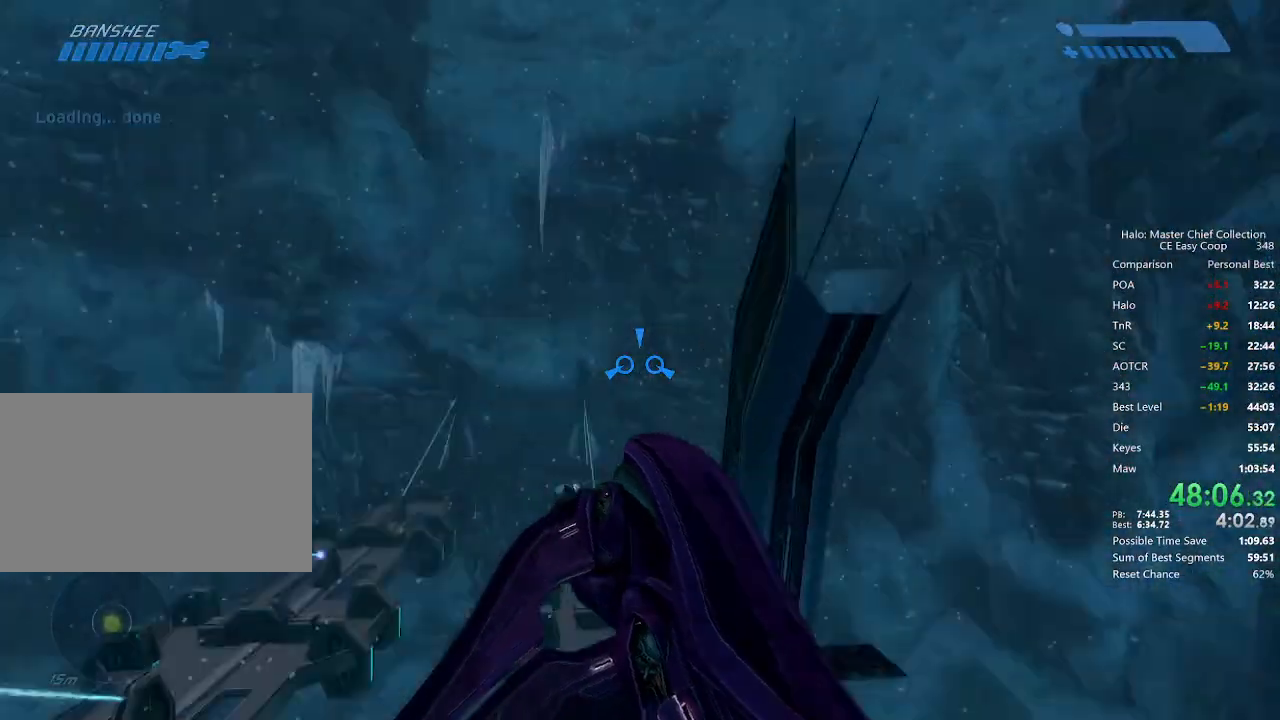
{"keys": ["w"], "mouse": [], "mouse_move": "still", "events": []}
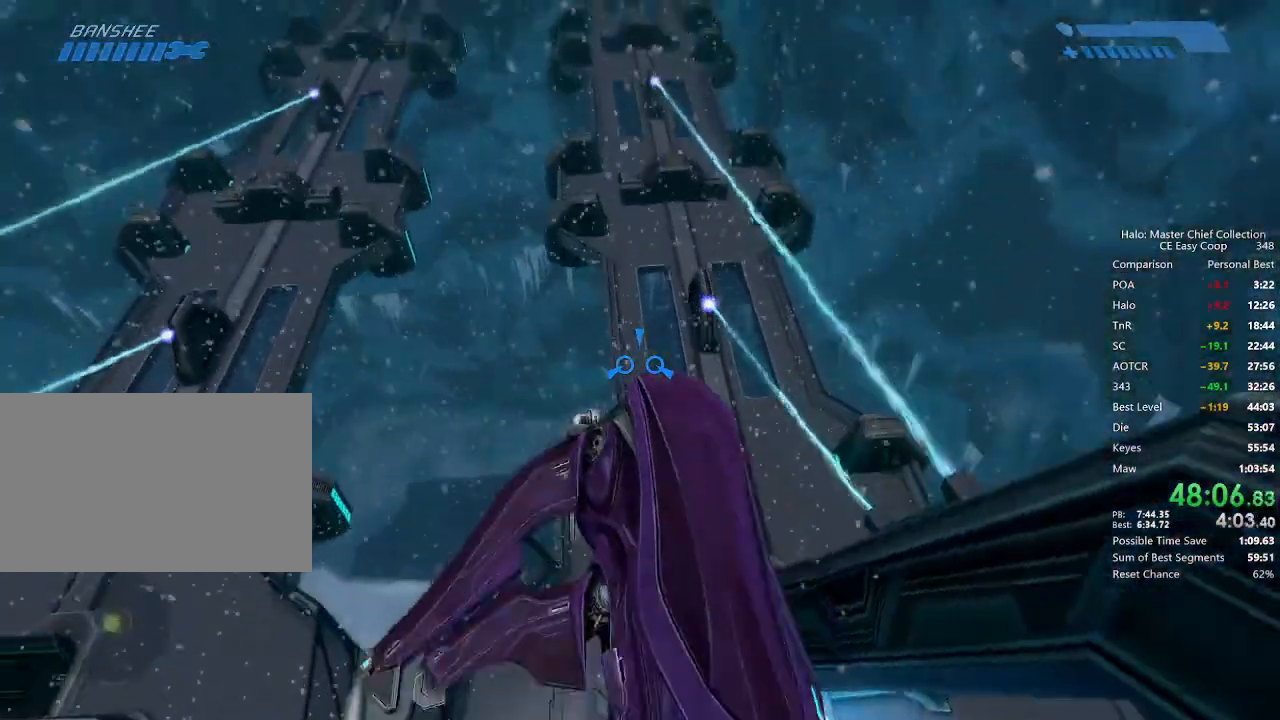
{"keys": ["w"], "mouse": [], "mouse_move": "up-right", "events": []}
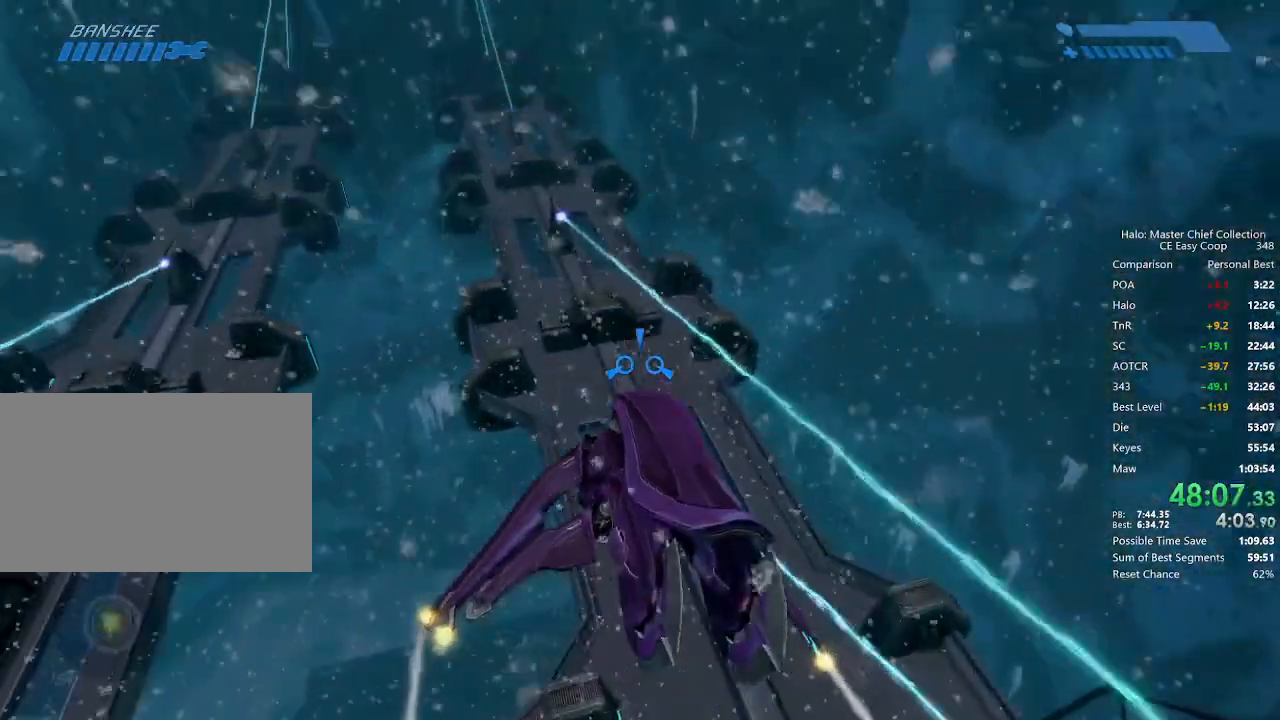
{"keys": ["w"], "mouse": [], "mouse_move": "still", "events": []}